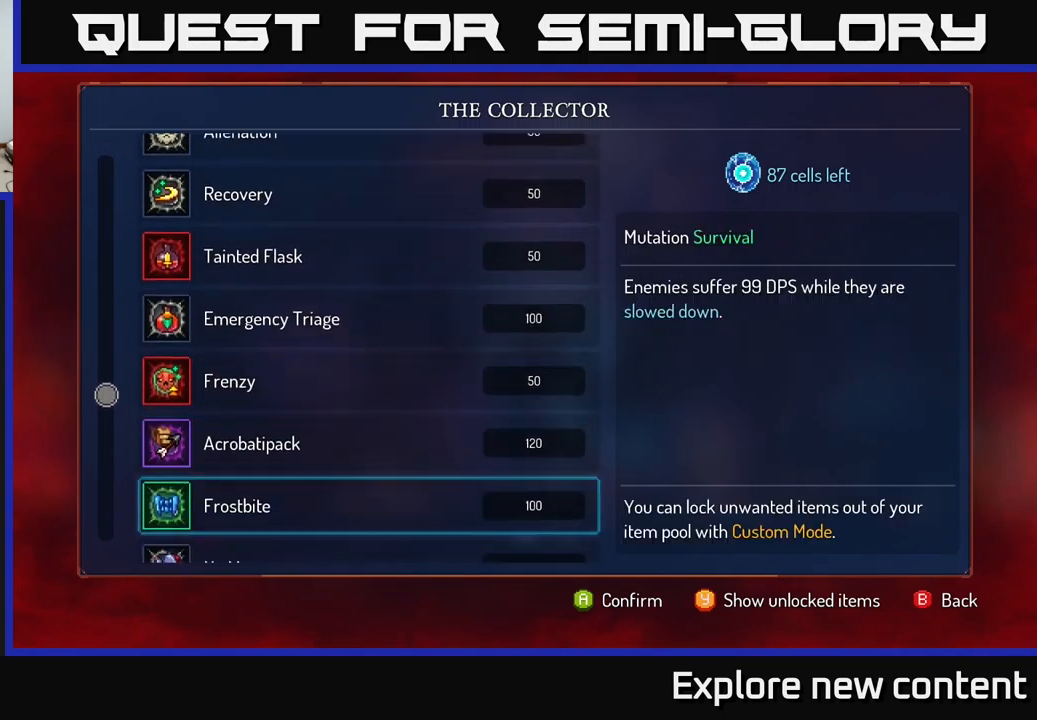
Gameplay with a controller (Xbox layout); each line is a JSON object with the inputs held at the frame after it. "events" lists button and stick changes between this image and that frame as [ms after this image, input, new state], when the widget could be followed in between. Not read: L3.
{"buttons": [], "left_stick": "center", "right_stick": "center", "events": [[417, "left_stick", "center"]]}
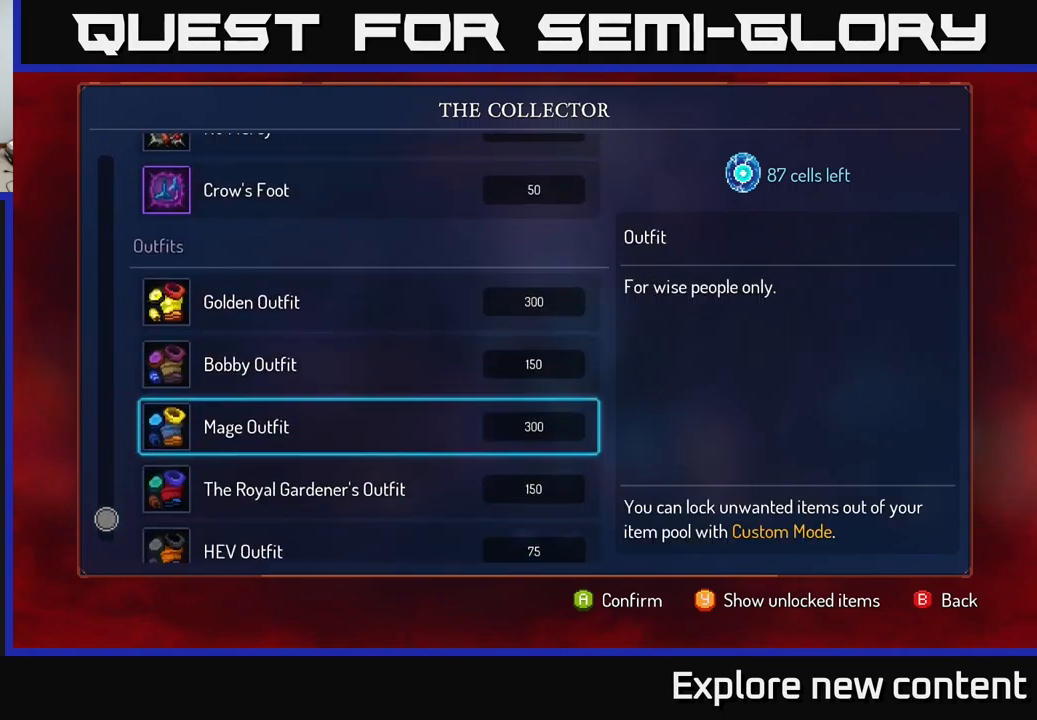
{"buttons": [], "left_stick": "up-left", "right_stick": "center", "events": [[67, "left_stick", "up-left"]]}
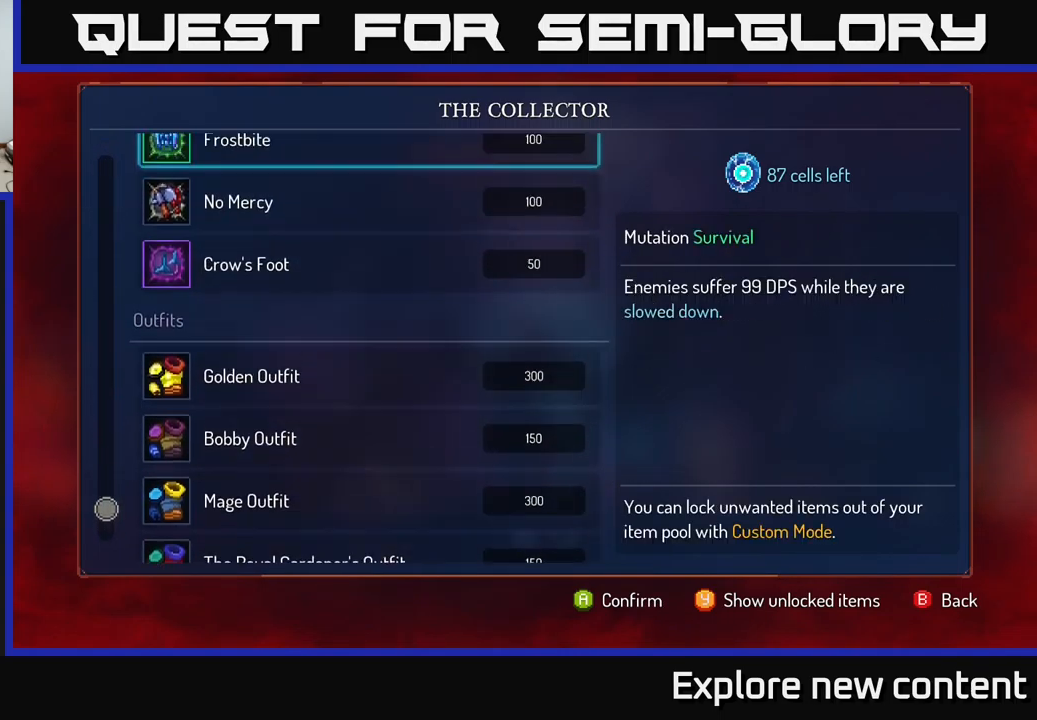
{"buttons": [], "left_stick": "down-left", "right_stick": "center", "events": [[100, "left_stick", "center"], [283, "left_stick", "down-left"]]}
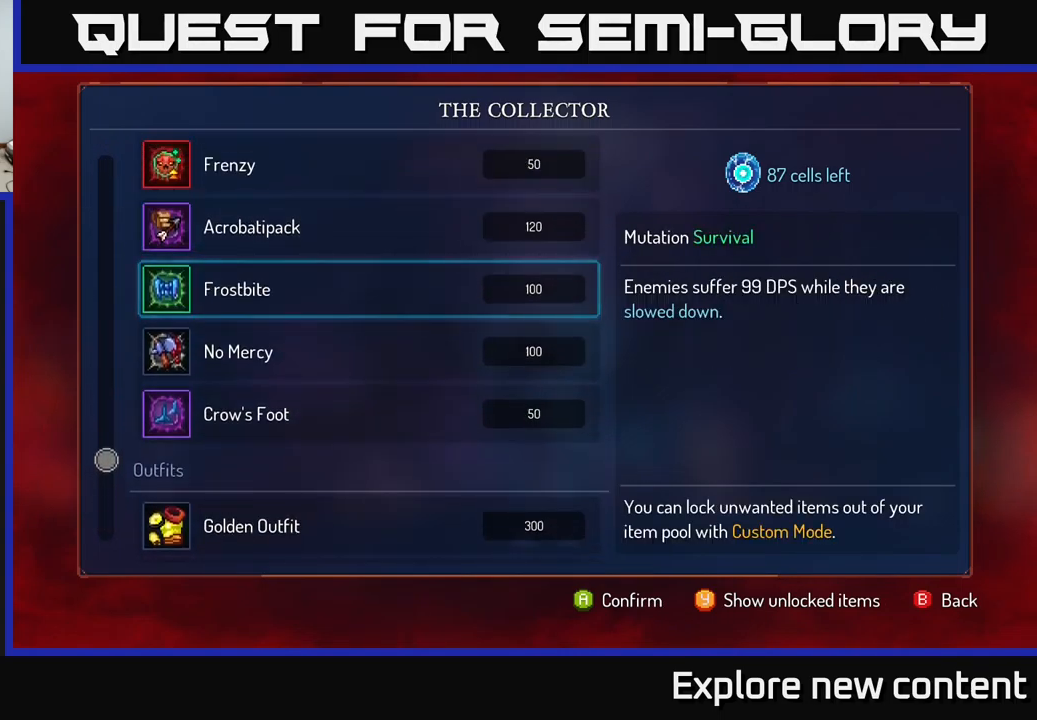
{"buttons": [], "left_stick": "down-left", "right_stick": "center", "events": []}
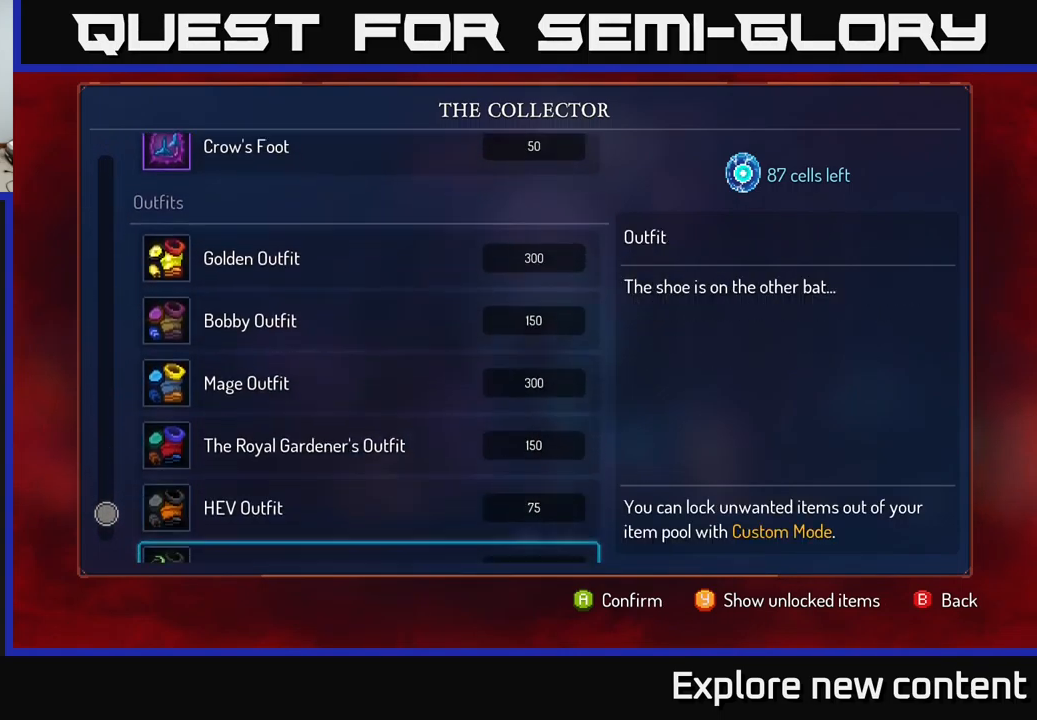
{"buttons": [], "left_stick": "center", "right_stick": "center", "events": [[100, "left_stick", "center"], [400, "left_stick", "up-left"], [500, "left_stick", "center"]]}
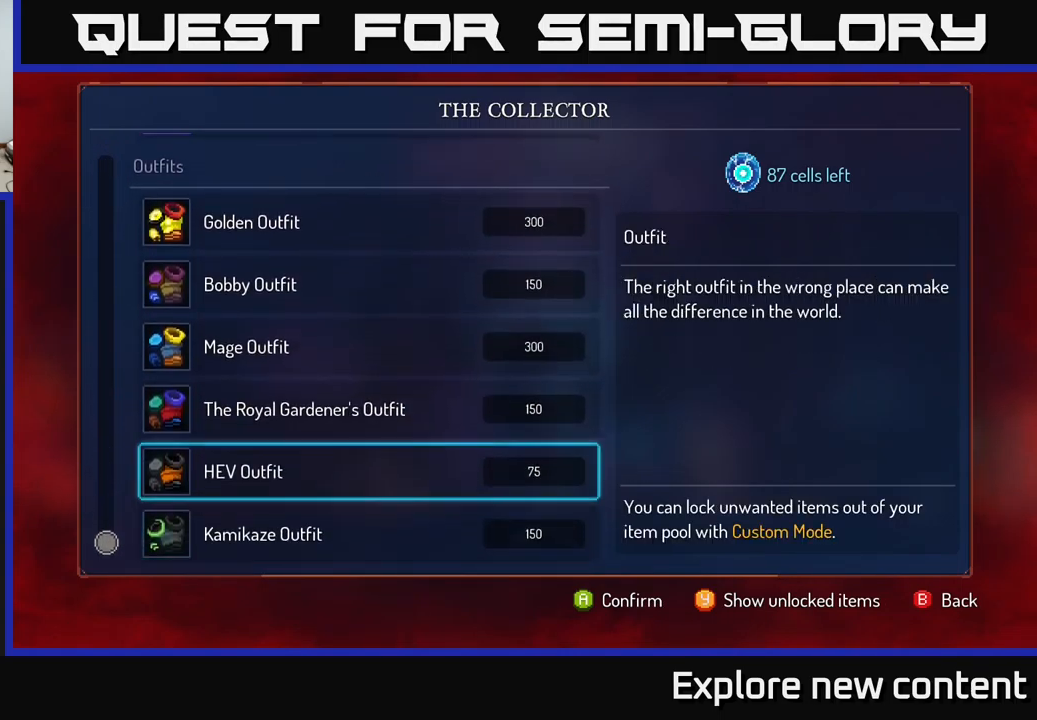
{"buttons": [], "left_stick": "up-left", "right_stick": "center", "events": [[83, "left_stick", "up-left"], [200, "left_stick", "center"], [283, "left_stick", "up-left"], [383, "left_stick", "center"], [450, "left_stick", "up-left"]]}
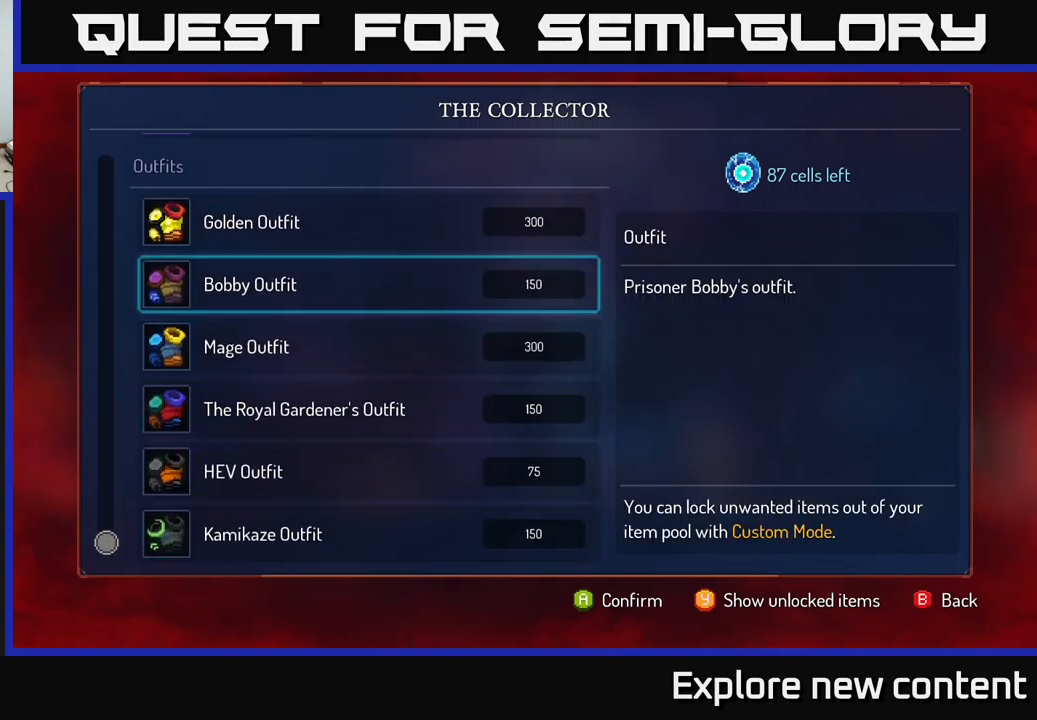
{"buttons": [], "left_stick": "center", "right_stick": "center", "events": [[100, "left_stick", "center"], [167, "left_stick", "up-left"], [300, "left_stick", "center"]]}
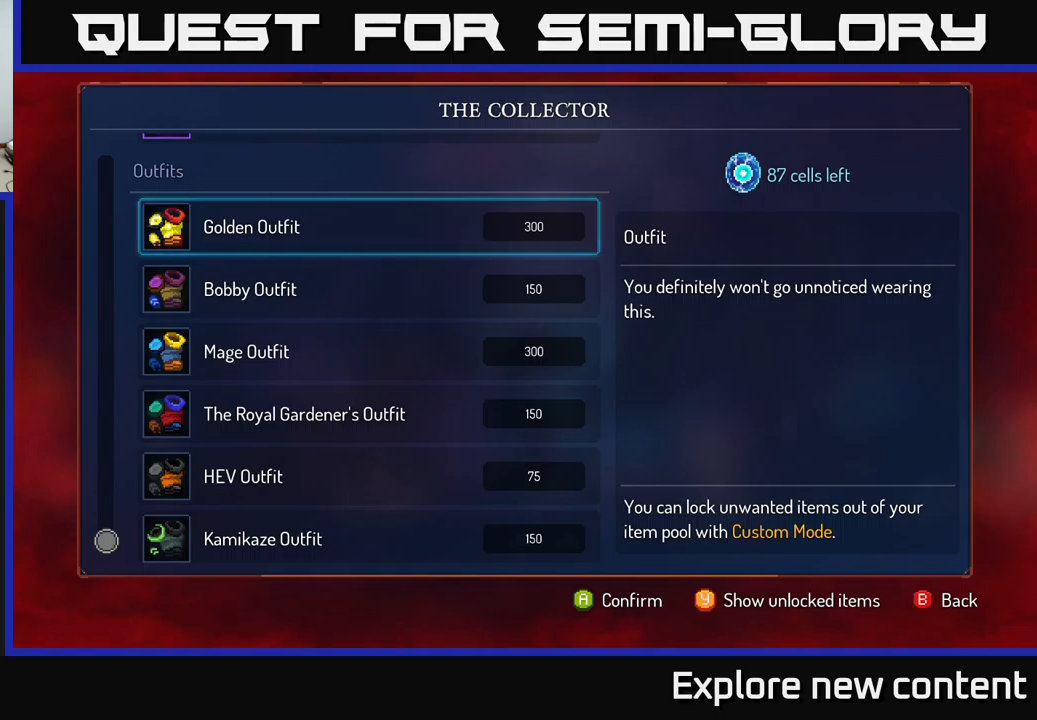
{"buttons": [], "left_stick": "center", "right_stick": "center", "events": []}
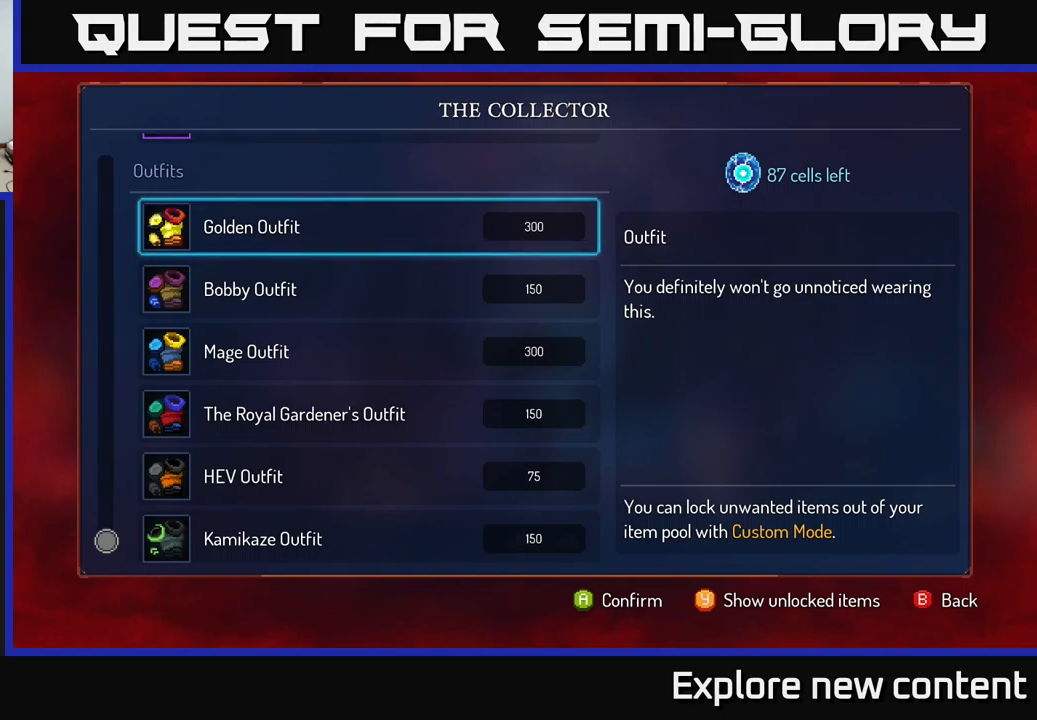
{"buttons": [], "left_stick": "up-left", "right_stick": "center", "events": [[84, "left_stick", "up-left"]]}
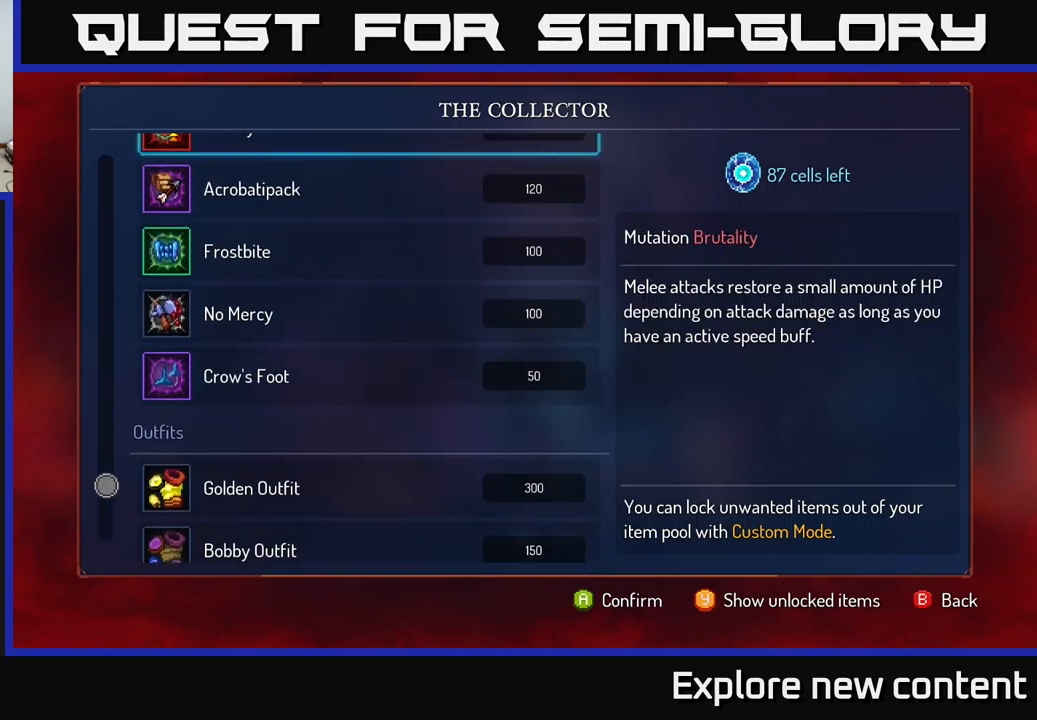
{"buttons": [], "left_stick": "up-left", "right_stick": "center", "events": []}
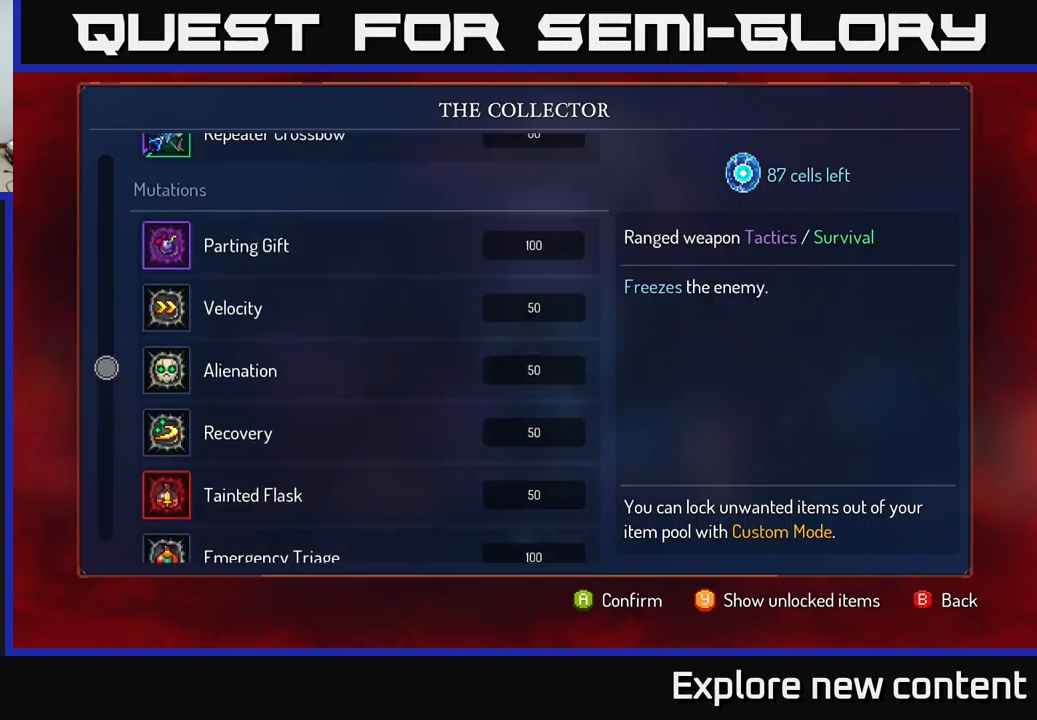
{"buttons": [], "left_stick": "up-left", "right_stick": "center", "events": []}
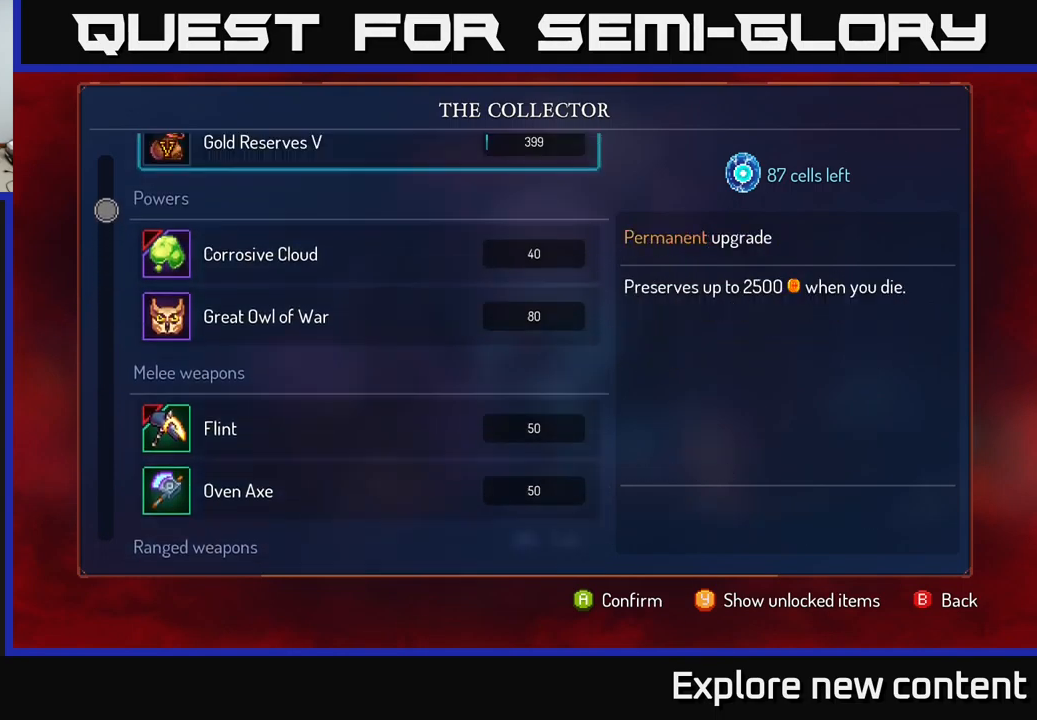
{"buttons": [], "left_stick": "center", "right_stick": "center", "events": [[50, "left_stick", "center"]]}
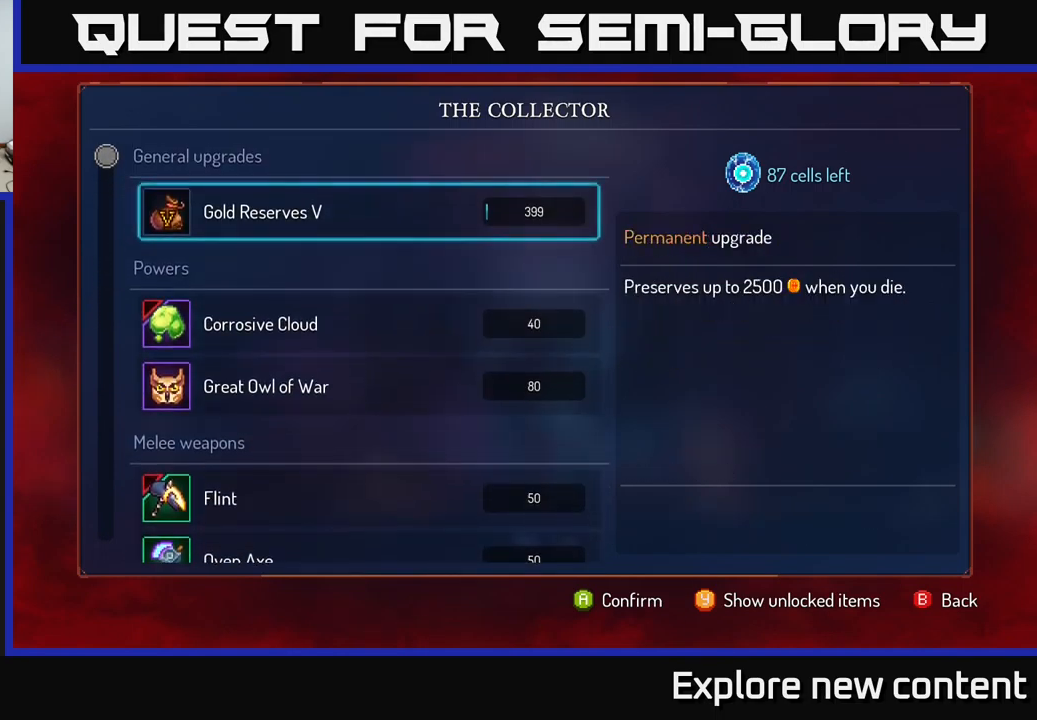
{"buttons": [], "left_stick": "center", "right_stick": "center", "events": [[184, "left_stick", "down-left"], [384, "left_stick", "center"]]}
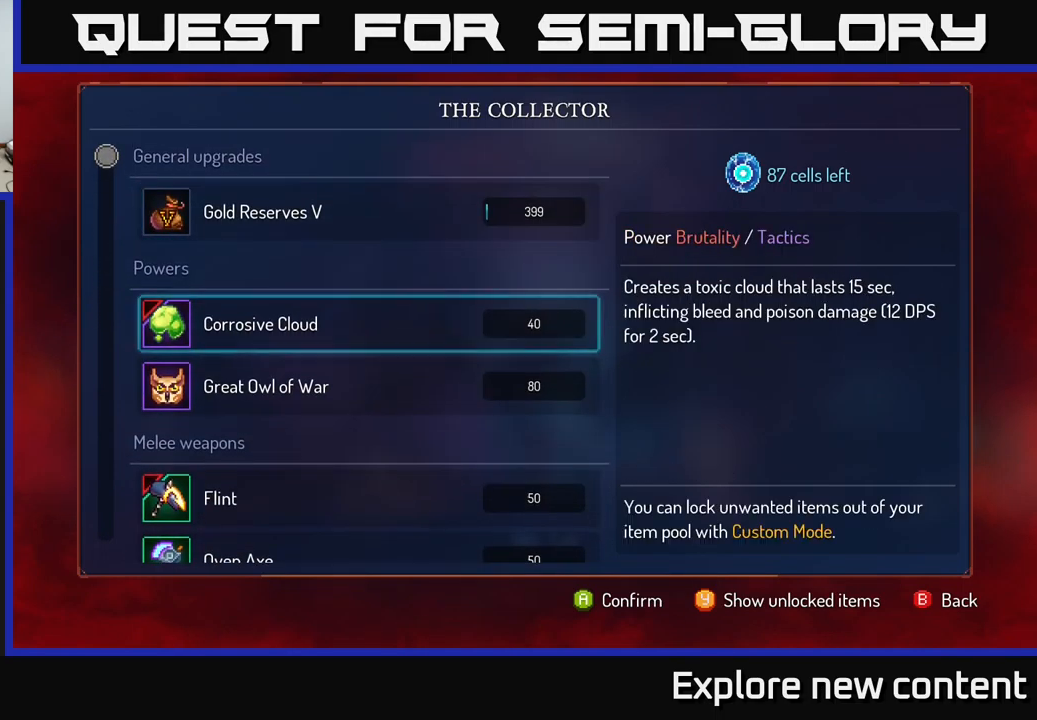
{"buttons": [], "left_stick": "down-left", "right_stick": "center", "events": [[500, "left_stick", "down-left"]]}
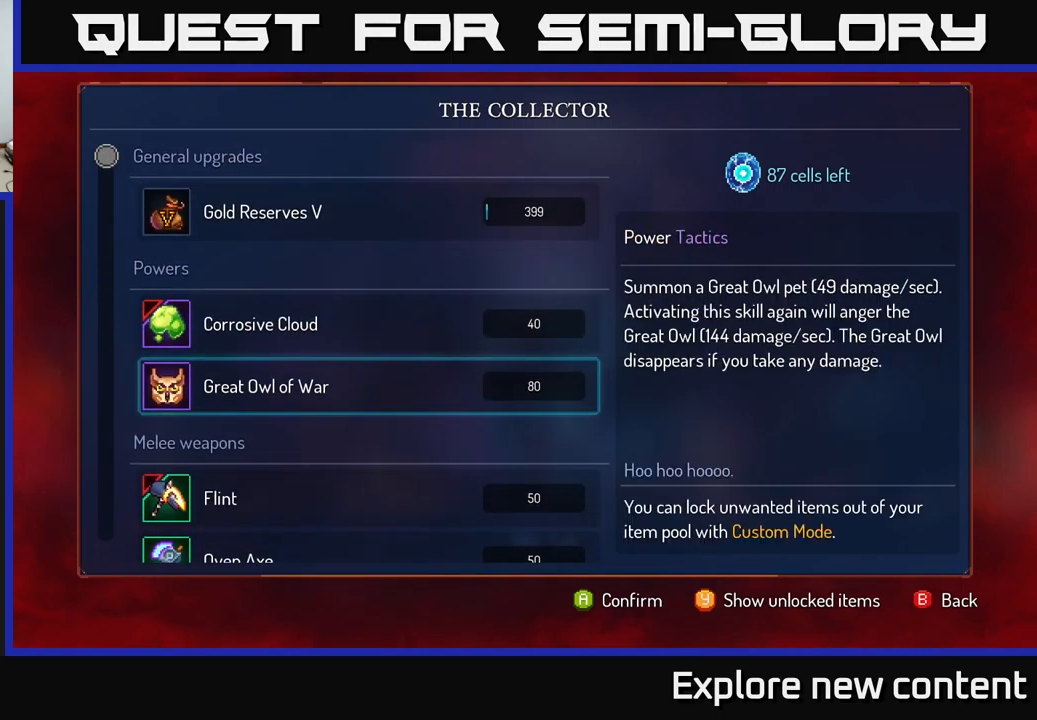
{"buttons": [], "left_stick": "center", "right_stick": "center", "events": [[434, "left_stick", "center"]]}
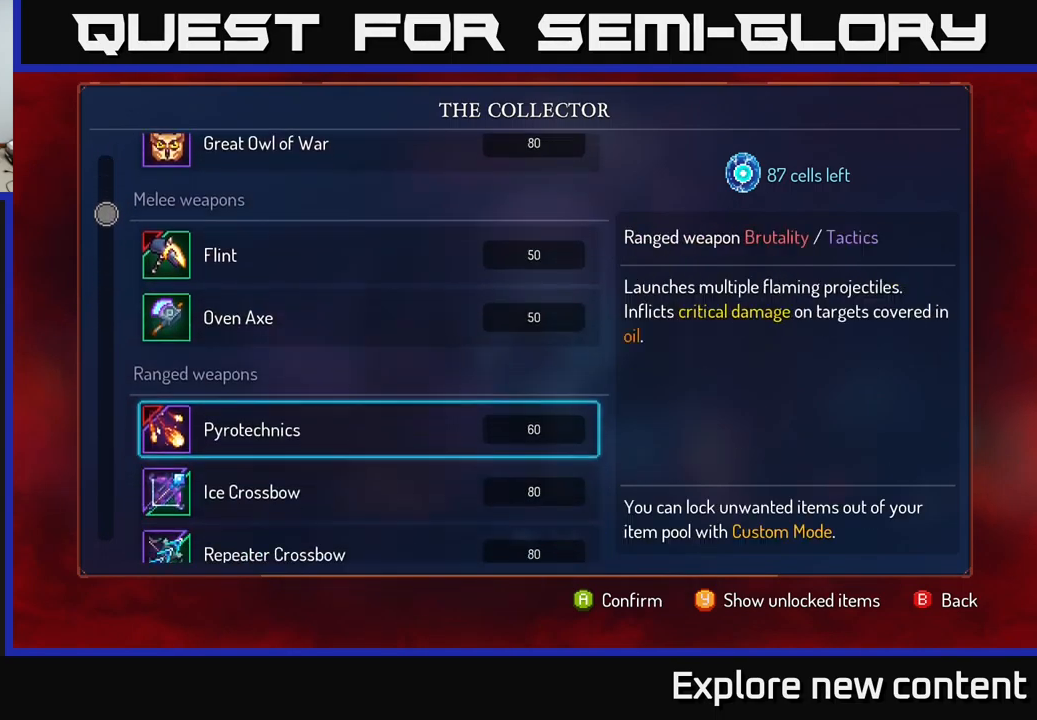
{"buttons": [], "left_stick": "center", "right_stick": "center", "events": [[100, "left_stick", "up-left"], [217, "left_stick", "center"], [317, "left_stick", "up-left"], [450, "left_stick", "center"]]}
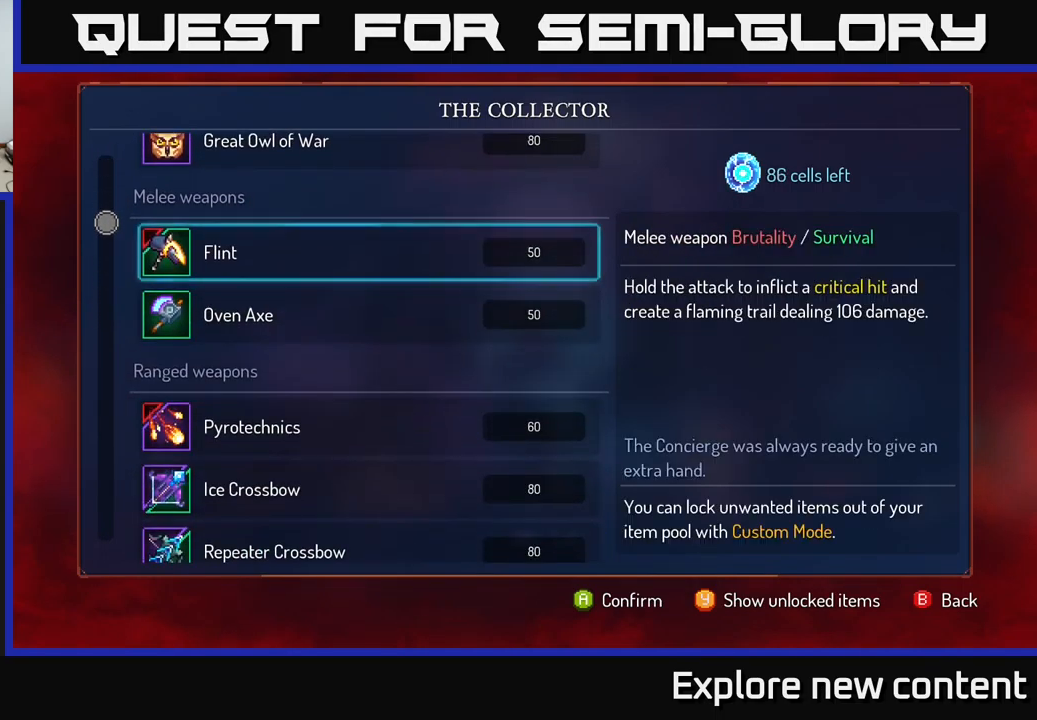
{"buttons": ["A"], "left_stick": "center", "right_stick": "center", "events": [[17, "A", "down"]]}
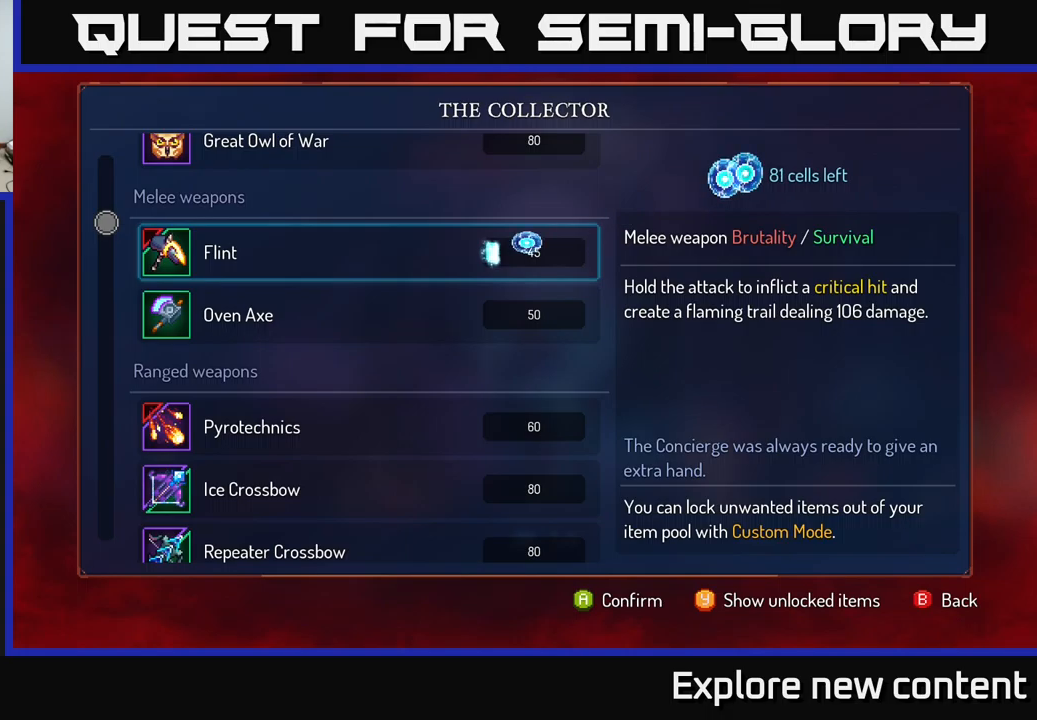
{"buttons": ["A"], "left_stick": "center", "right_stick": "center", "events": []}
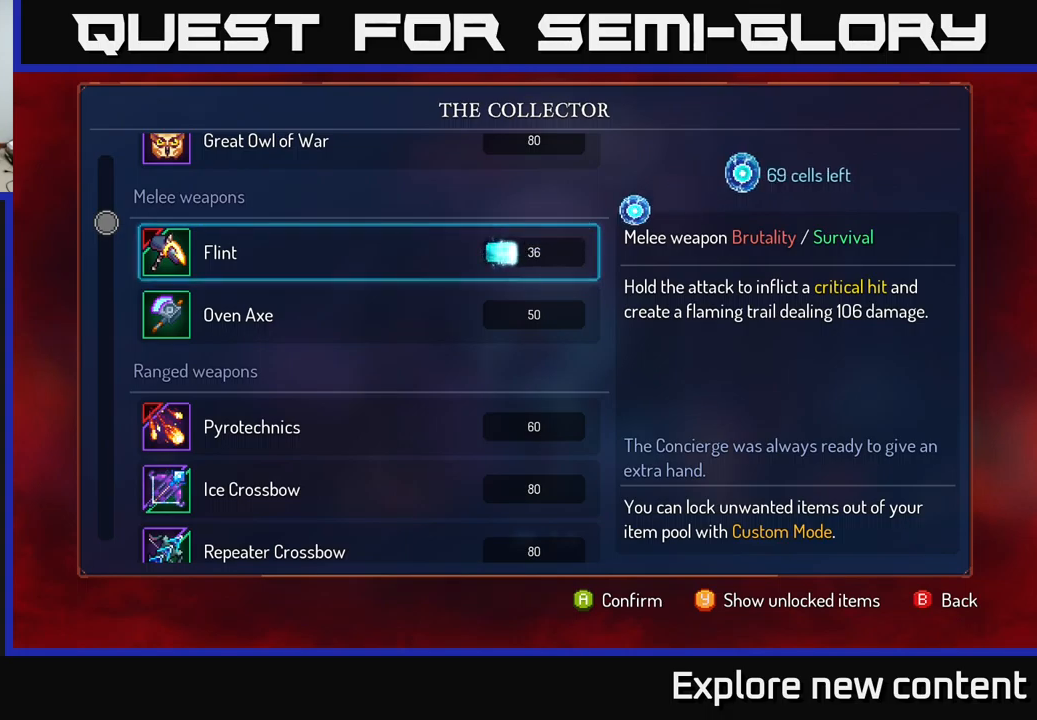
{"buttons": ["A"], "left_stick": "center", "right_stick": "center", "events": []}
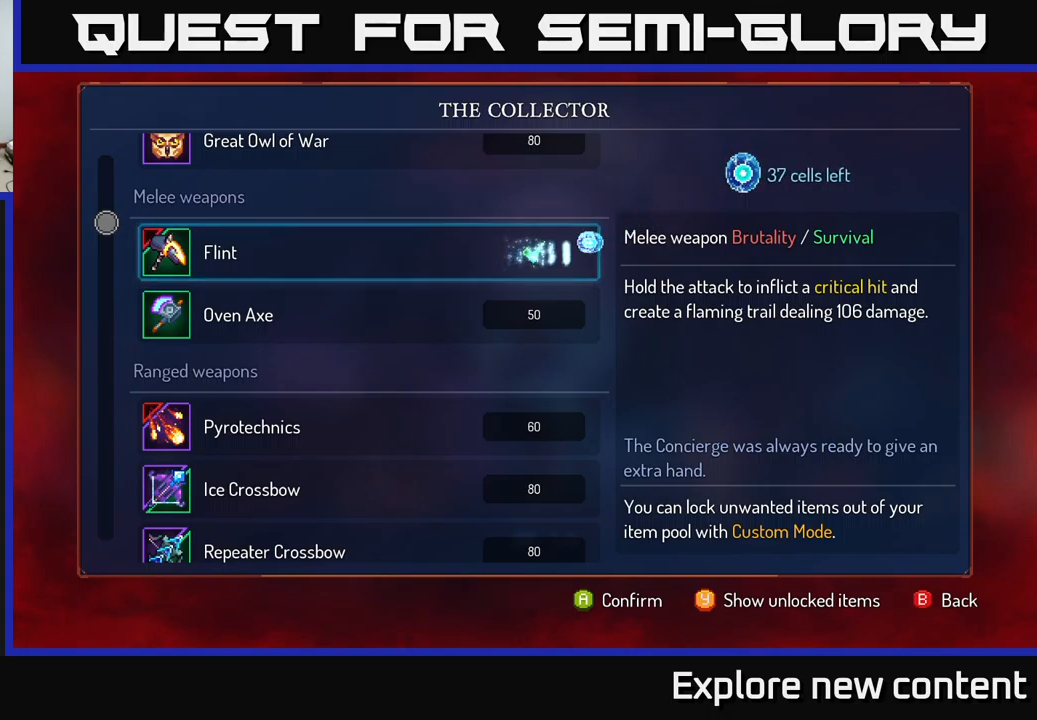
{"buttons": [], "left_stick": "down-left", "right_stick": "center", "events": [[266, "A", "up"], [500, "left_stick", "down-left"]]}